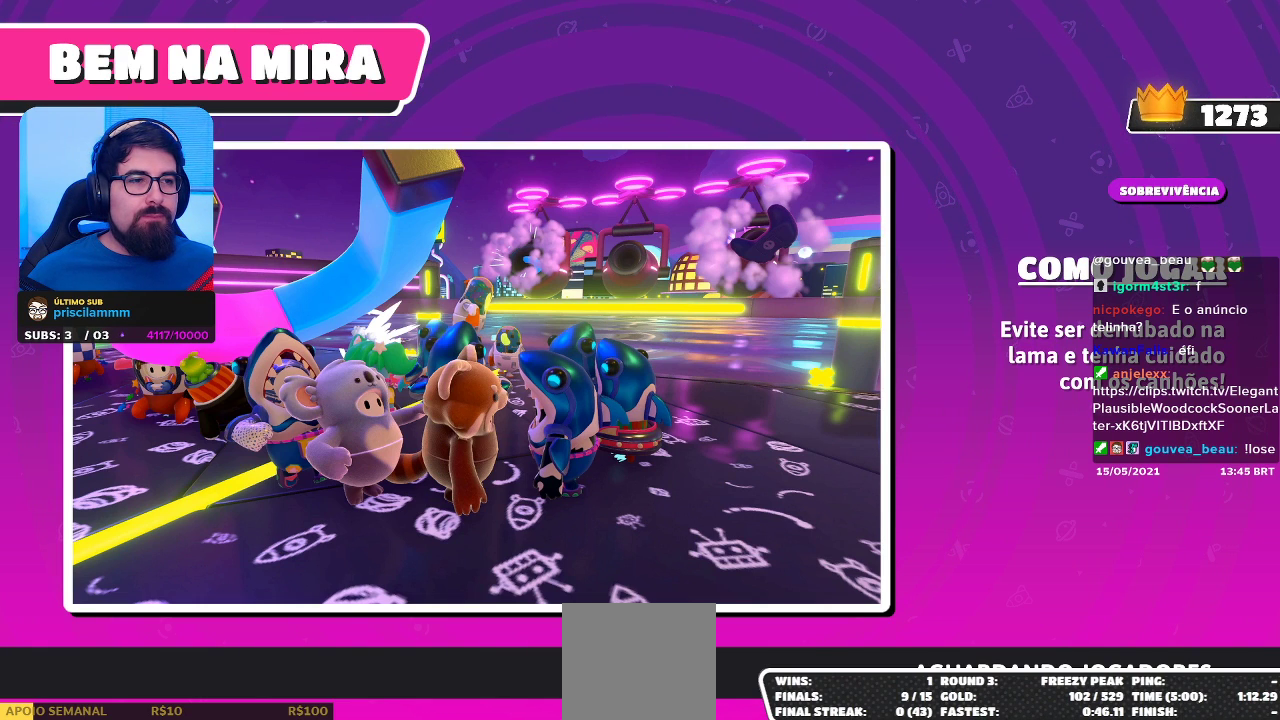
Gameplay with a controller (Xbox layout); each line is a JSON object with the inputs held at the frame after it. "events" lists button and stick changes between this image and that frame as [ms after this image, input, new state], when the widget could be followed in between. Not read: R3.
{"buttons": [], "left_stick": "left", "right_stick": "center", "events": [[483, "left_stick", "left"]]}
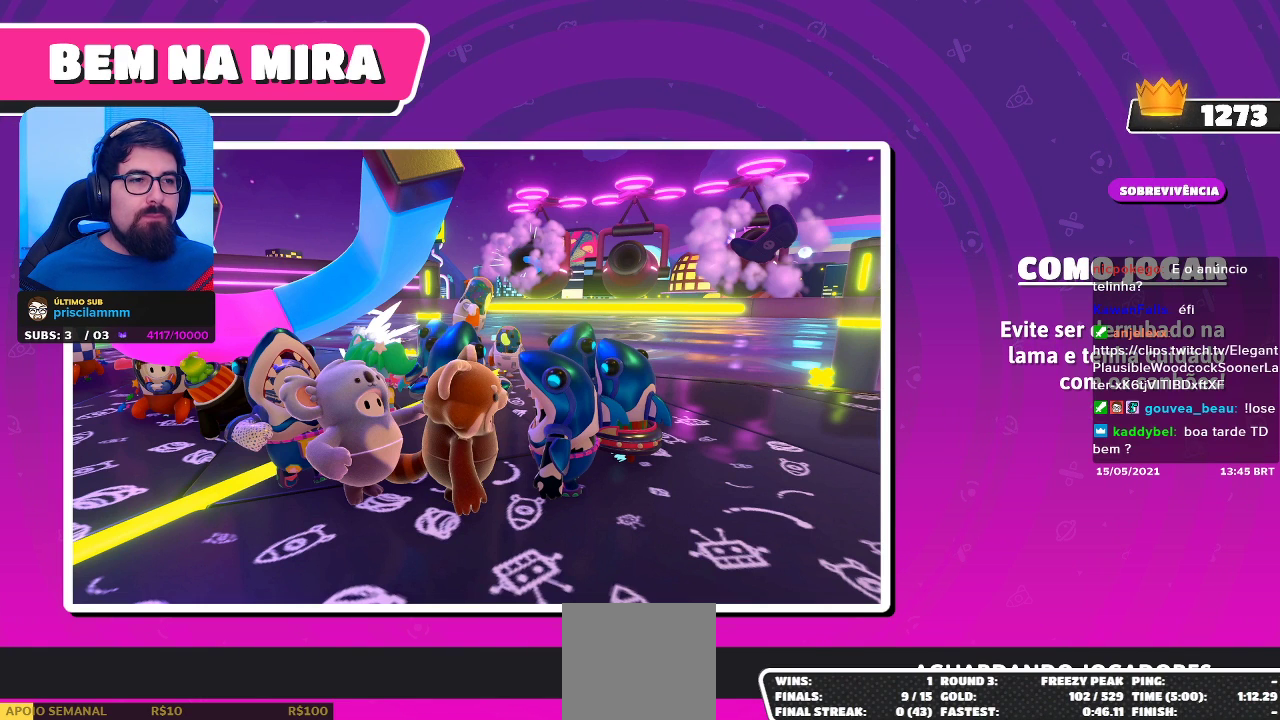
{"buttons": [], "left_stick": "center", "right_stick": "center", "events": [[350, "left_stick", "center"]]}
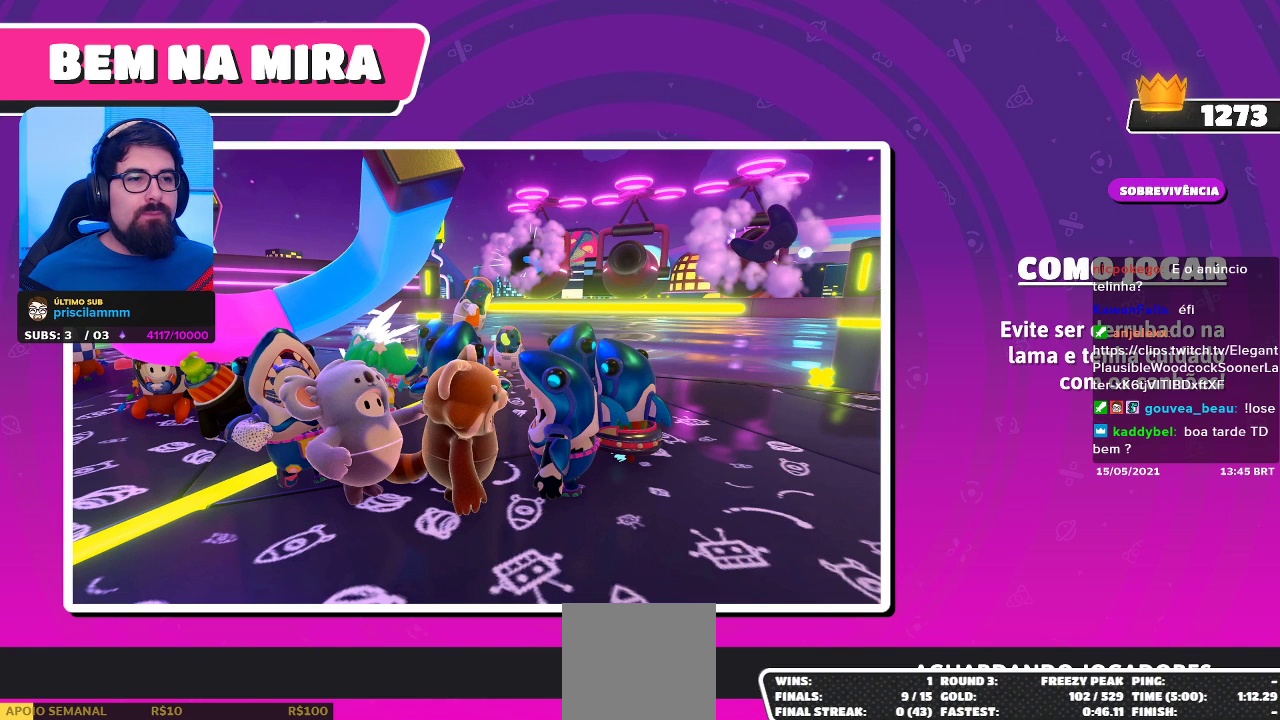
{"buttons": [], "left_stick": "center", "right_stick": "center", "events": []}
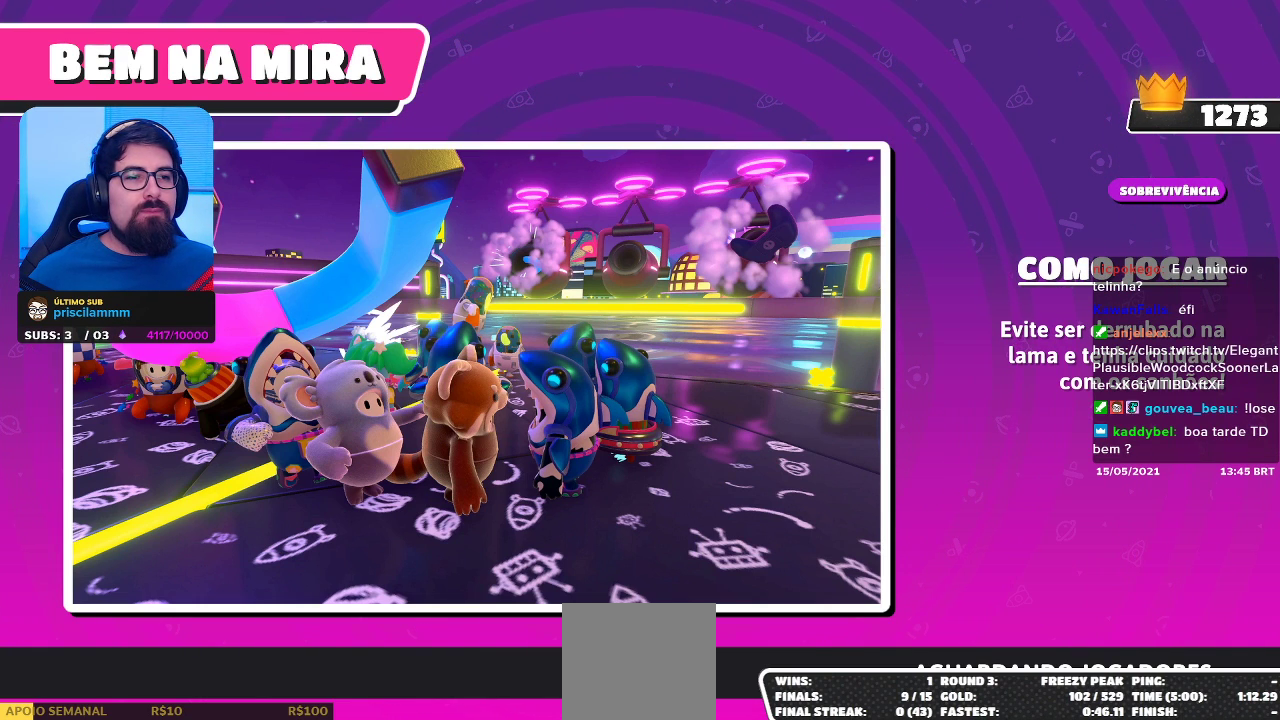
{"buttons": [], "left_stick": "center", "right_stick": "center", "events": []}
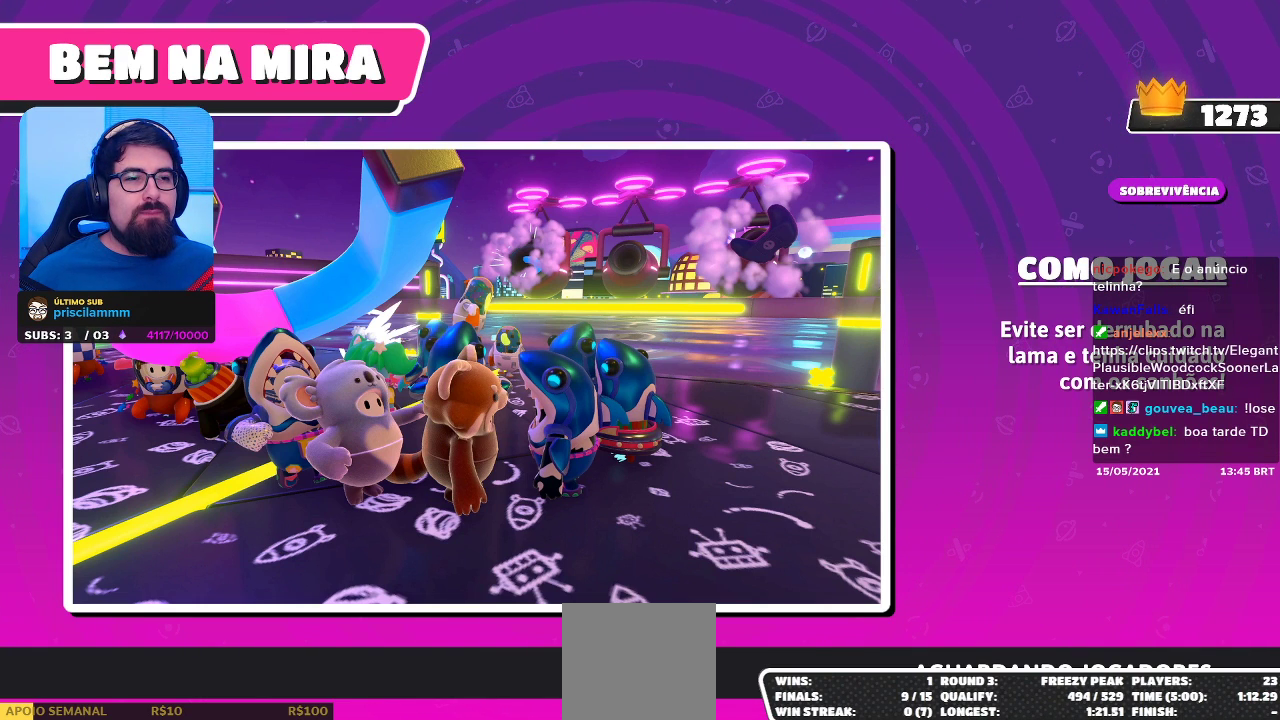
{"buttons": [], "left_stick": "center", "right_stick": "center", "events": []}
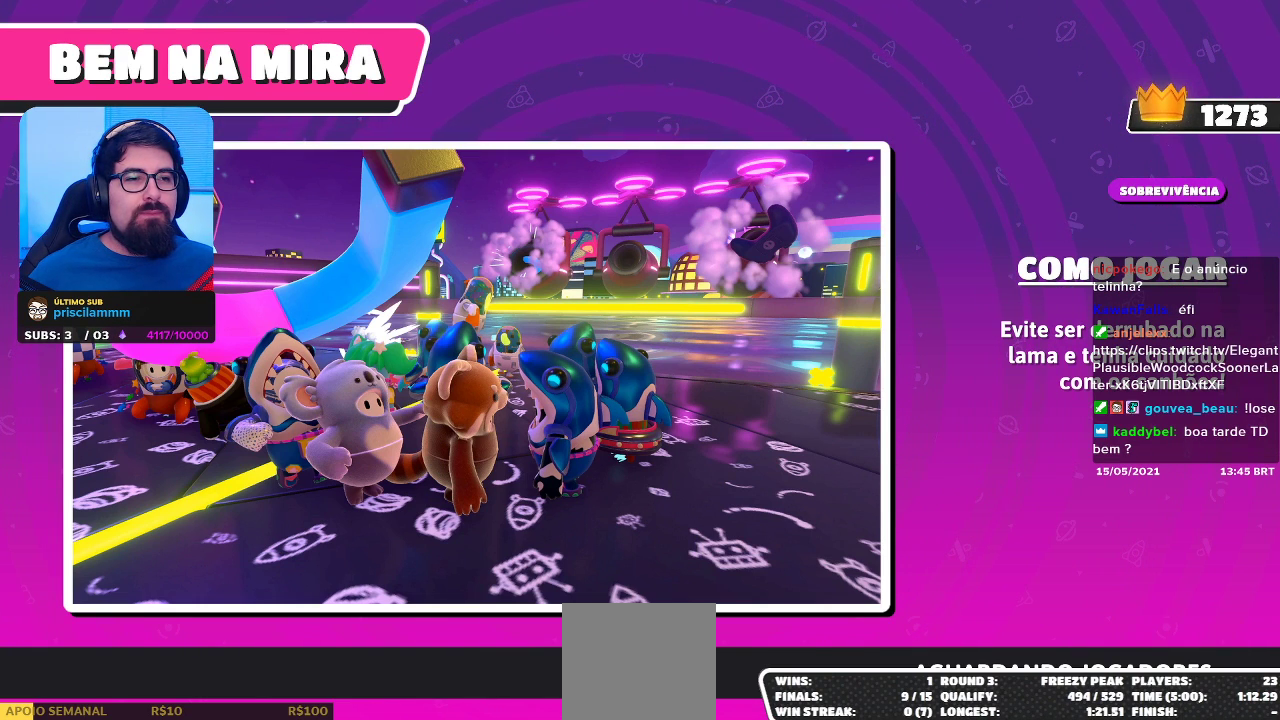
{"buttons": [], "left_stick": "center", "right_stick": "center", "events": []}
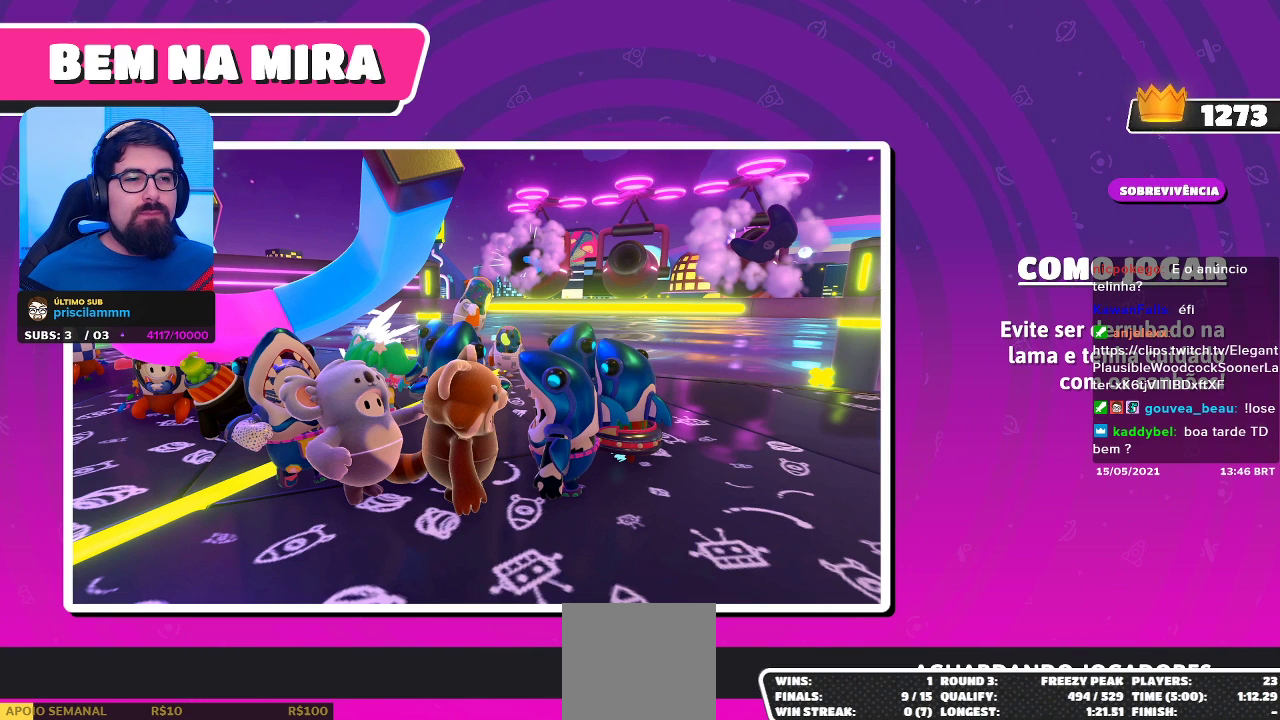
{"buttons": [], "left_stick": "center", "right_stick": "center", "events": []}
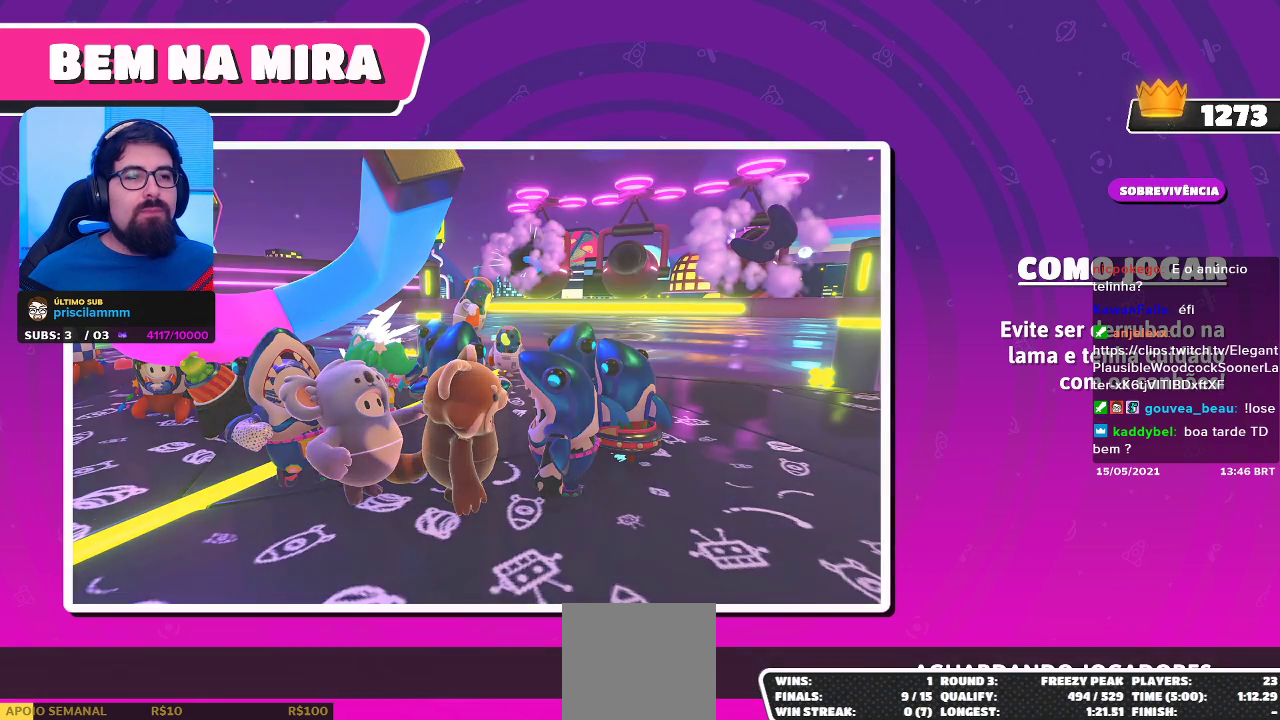
{"buttons": [], "left_stick": "center", "right_stick": "center", "events": []}
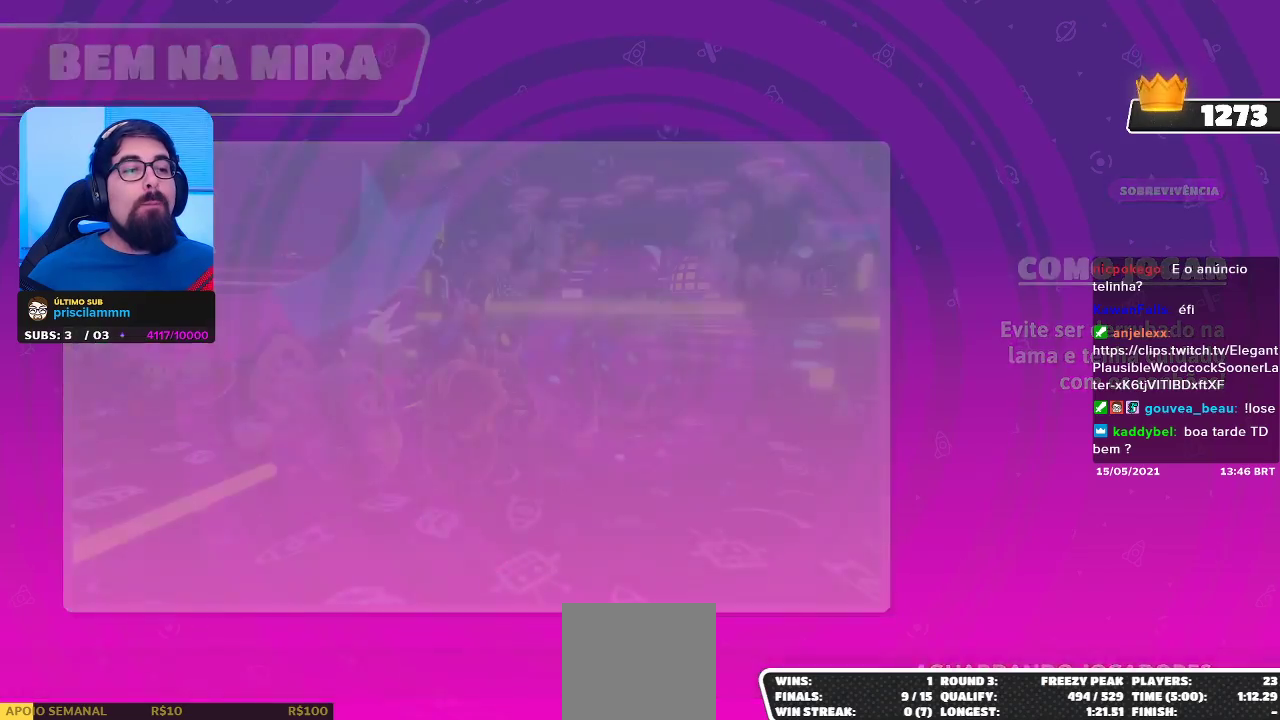
{"buttons": [], "left_stick": "center", "right_stick": "center", "events": [[133, "left_stick", "down-right"], [317, "left_stick", "center"]]}